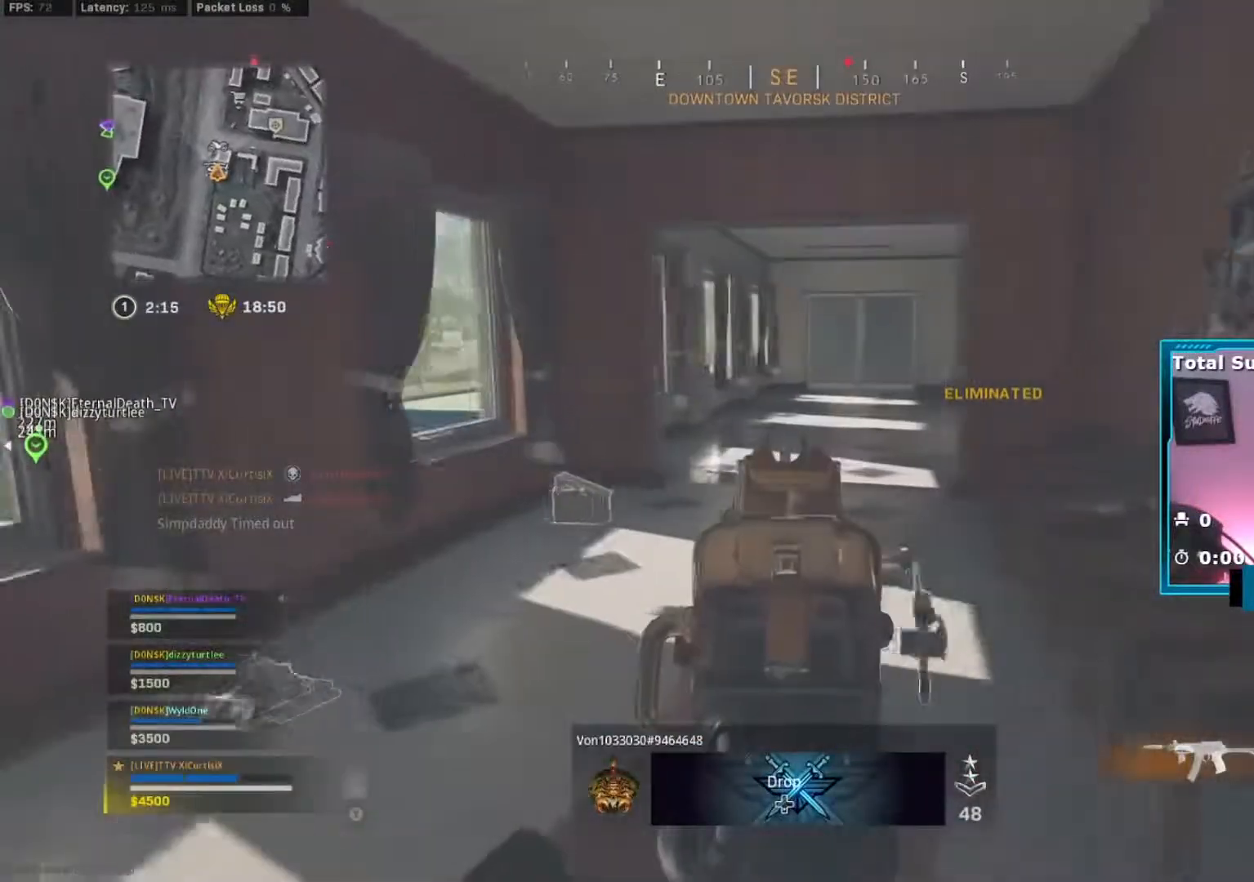
Gameplay with a controller (Xbox layout); each line is a JSON object with the inputs held at the frame after it. "events" lists button and stick changes between this image and that frame as [ms after this image, input, new state], when the widget could be followed in between. Not read: L3.
{"buttons": [], "left_stick": "up", "right_stick": "center", "events": [[67, "left_stick", "up-left"], [83, "L2", "up"], [217, "left_stick", "up"], [317, "right_stick", "right"], [434, "right_stick", "center"]]}
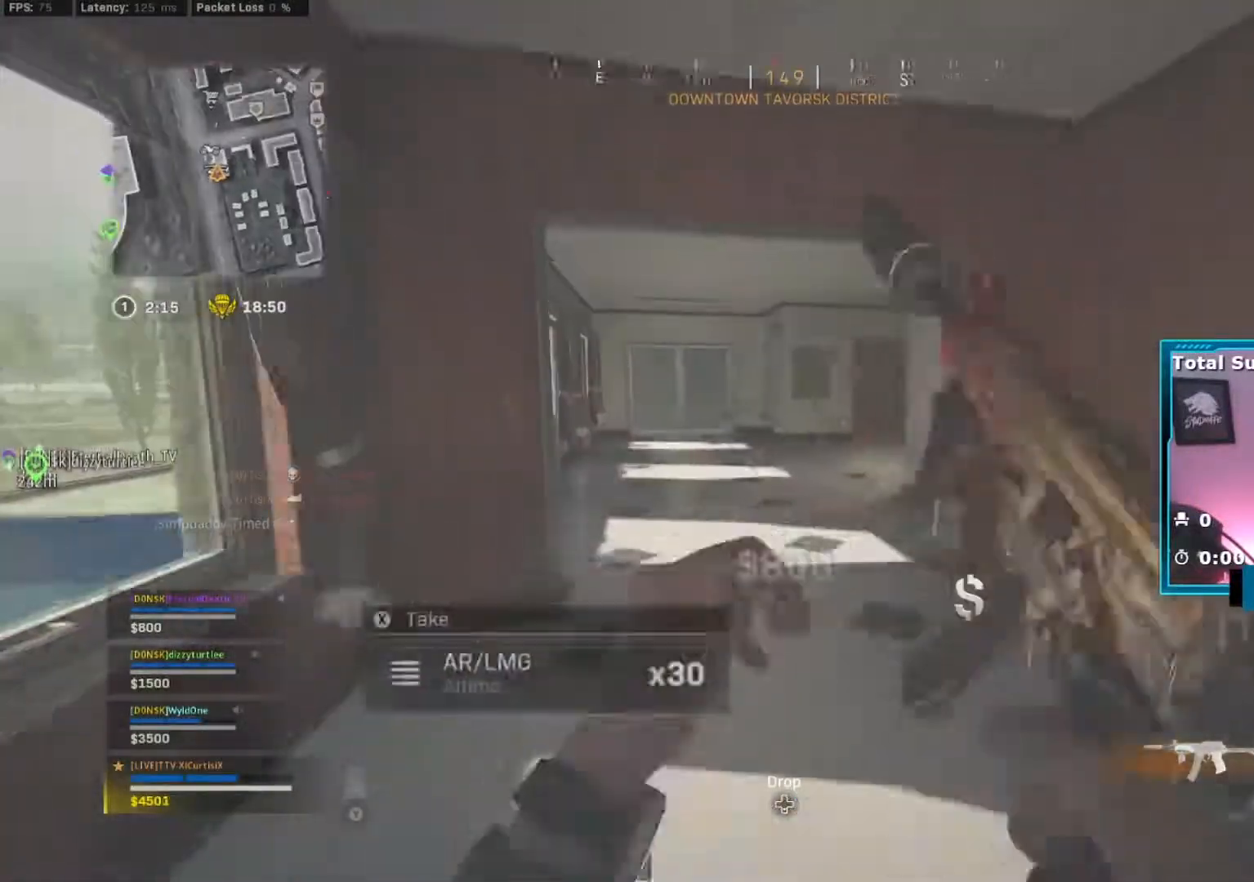
{"buttons": [], "left_stick": "up", "right_stick": "right", "events": [[67, "B", "down"], [67, "right_stick", "right"], [167, "B", "up"], [184, "right_stick", "center"], [217, "B", "down"], [334, "B", "up"], [417, "right_stick", "right"]]}
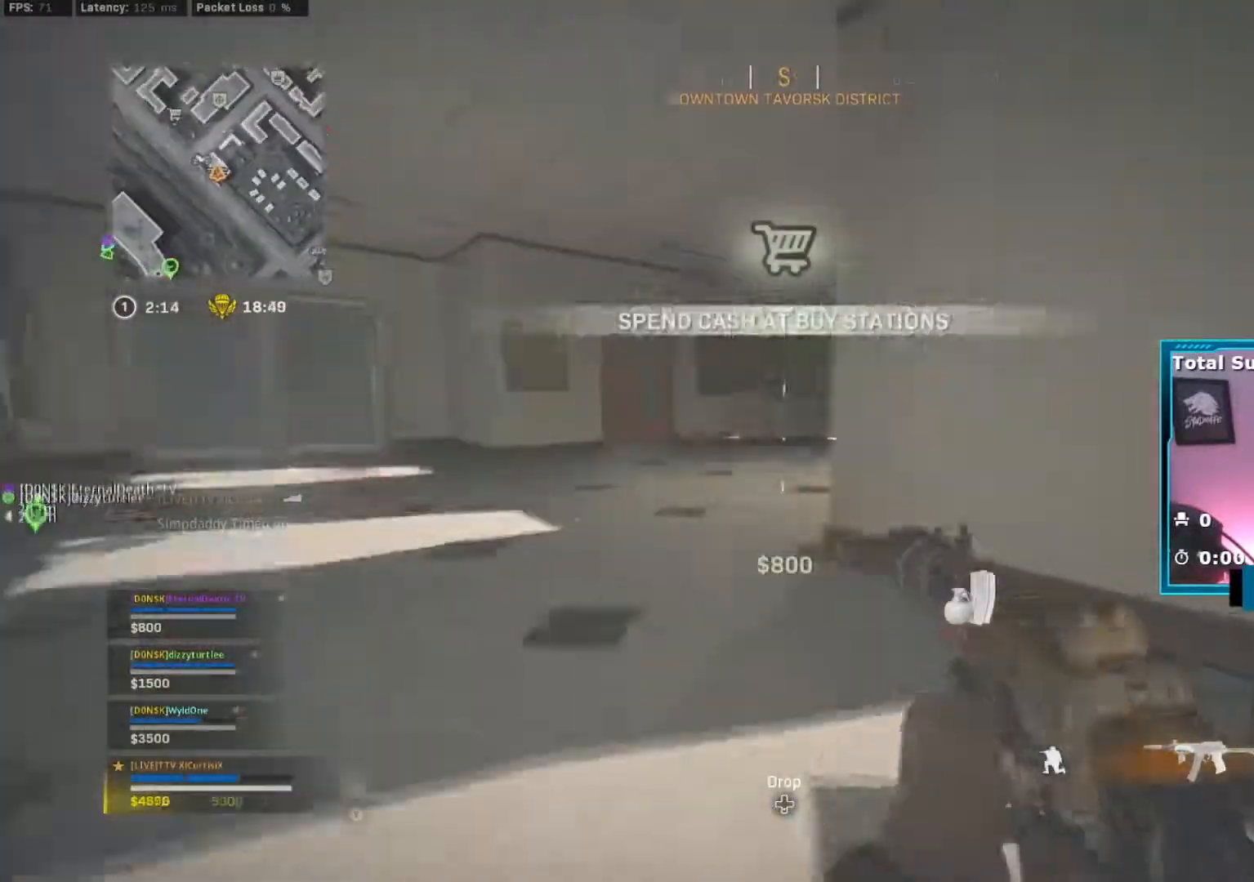
{"buttons": ["L2"], "left_stick": "up-left", "right_stick": "down", "events": [[33, "L2", "down"], [300, "right_stick", "down-right"], [417, "left_stick", "up-left"], [417, "right_stick", "down"]]}
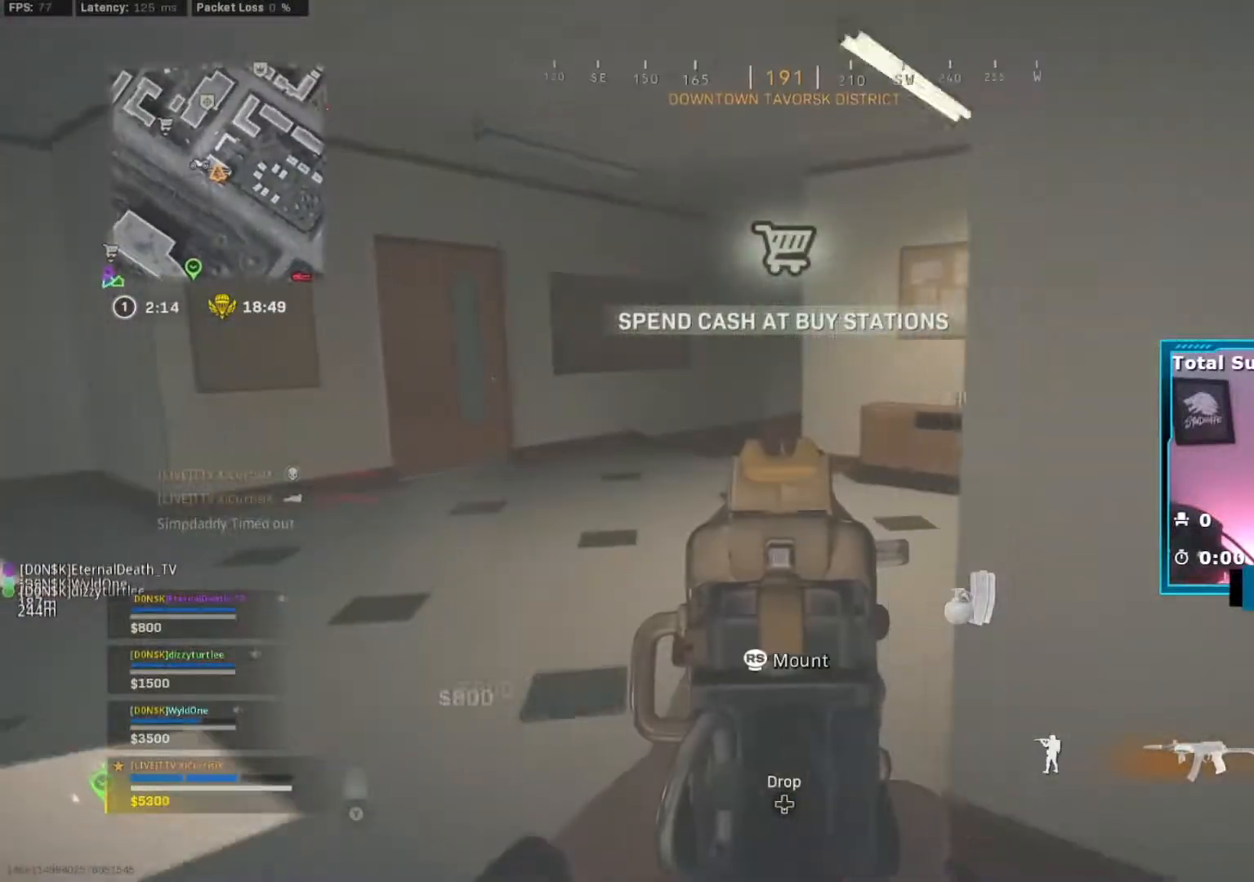
{"buttons": ["L2"], "left_stick": "left", "right_stick": "right", "events": [[150, "right_stick", "right"], [467, "left_stick", "left"]]}
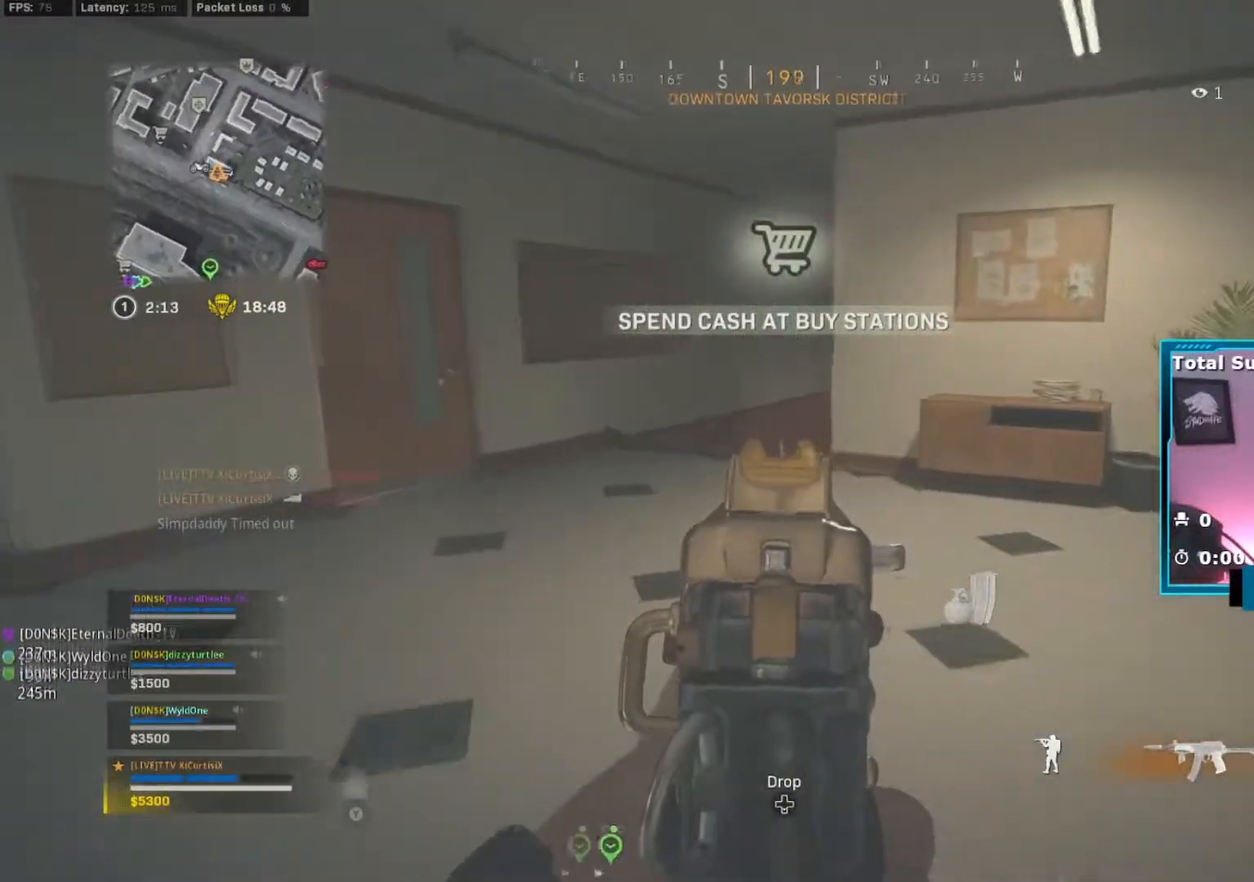
{"buttons": ["L2", "R2"], "left_stick": "left", "right_stick": "center", "events": [[16, "left_stick", "down-left"], [66, "left_stick", "down-right"], [66, "right_stick", "center"], [183, "right_stick", "right"], [300, "right_stick", "up-right"], [317, "R2", "down"], [317, "left_stick", "left"], [467, "right_stick", "center"]]}
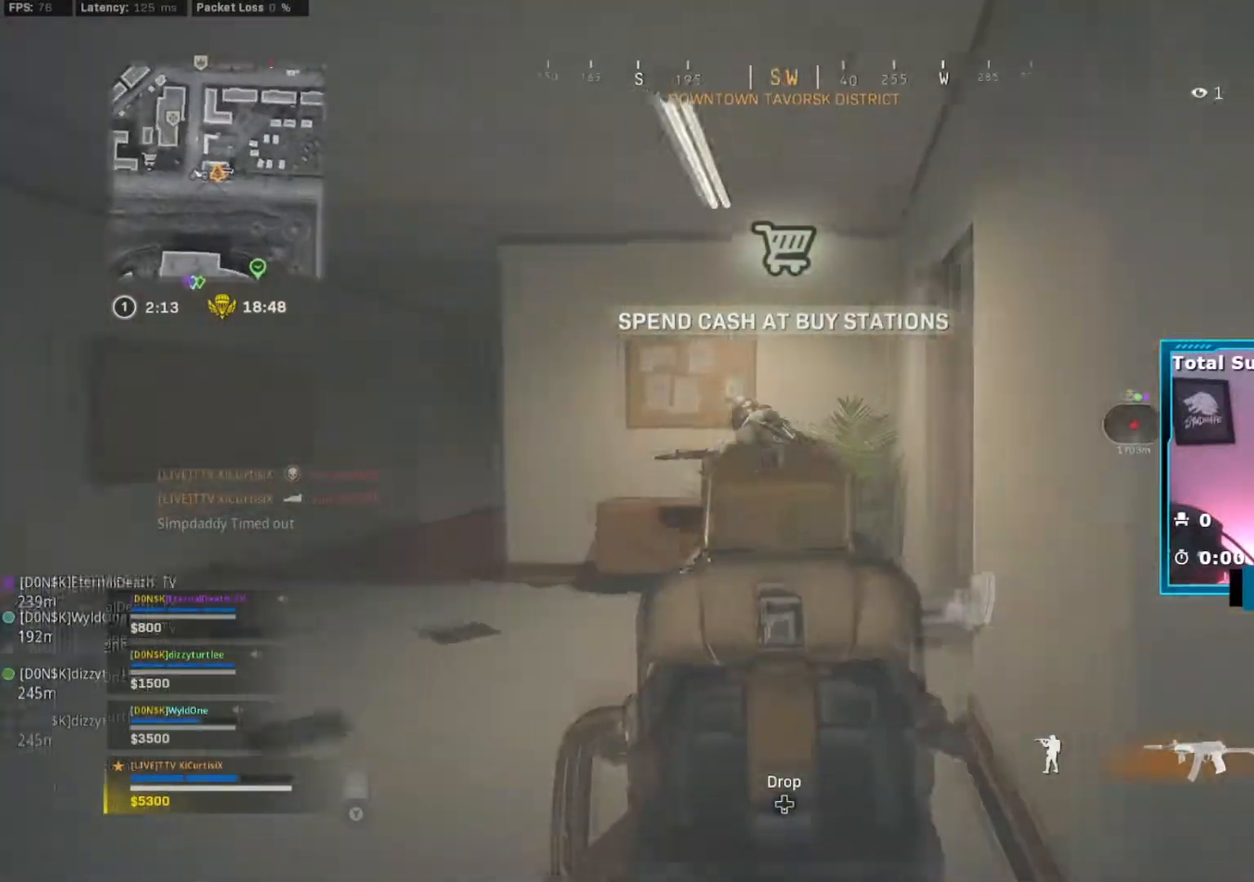
{"buttons": ["L2", "R2"], "left_stick": "up-right", "right_stick": "down-right", "events": [[17, "right_stick", "down"], [267, "right_stick", "down-right"], [334, "left_stick", "up-right"]]}
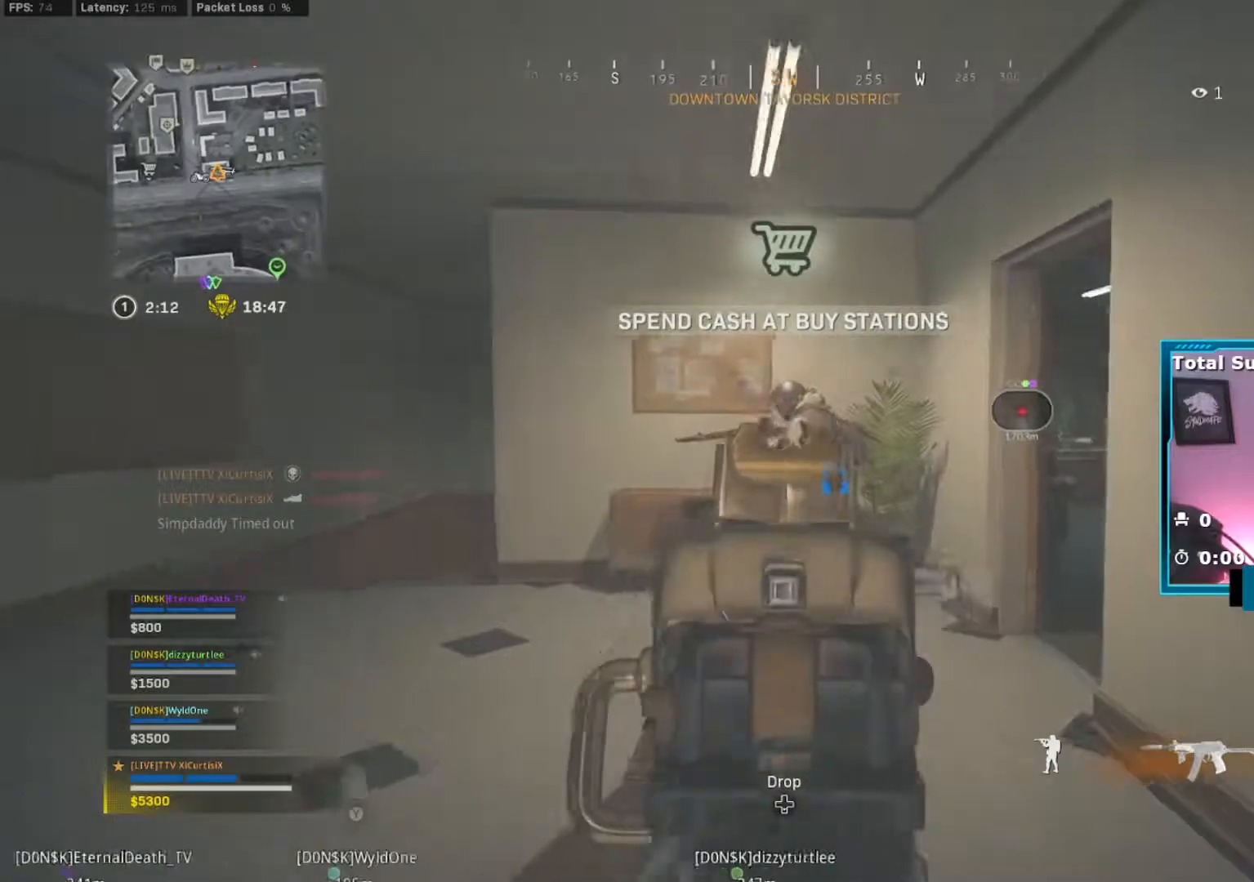
{"buttons": [], "left_stick": "down-right", "right_stick": "down", "events": [[100, "left_stick", "left"], [117, "right_stick", "center"], [217, "right_stick", "down"], [300, "left_stick", "up-right"], [450, "L2", "up"], [450, "R2", "up"], [484, "left_stick", "down-right"]]}
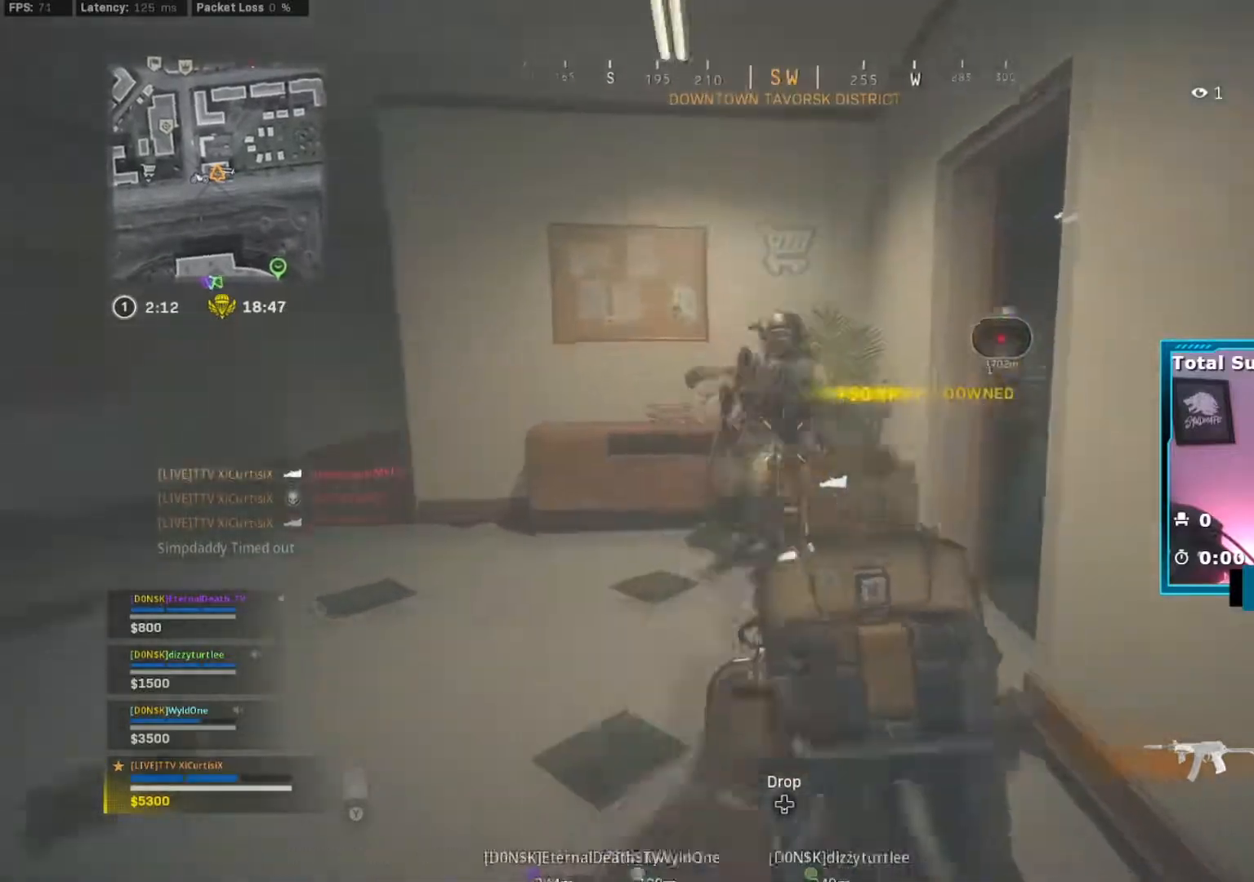
{"buttons": [], "left_stick": "down-right", "right_stick": "center", "events": [[50, "left_stick", "down-left"], [150, "R1", "down"], [184, "left_stick", "right"], [251, "R1", "up"], [284, "left_stick", "down"], [284, "right_stick", "center"], [417, "left_stick", "down-right"]]}
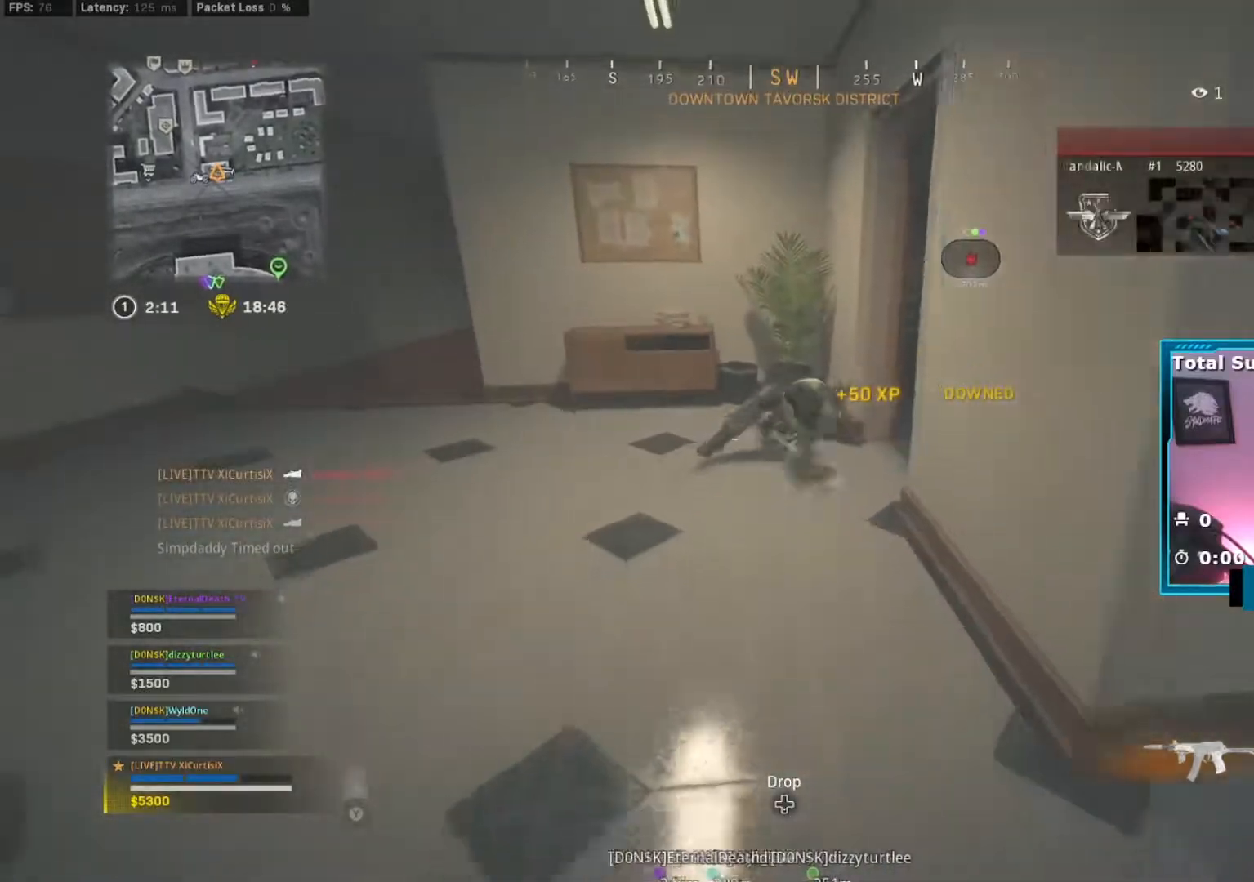
{"buttons": [], "left_stick": "down", "right_stick": "center", "events": [[100, "left_stick", "up-left"], [367, "left_stick", "down"], [400, "right_stick", "down"], [484, "right_stick", "center"]]}
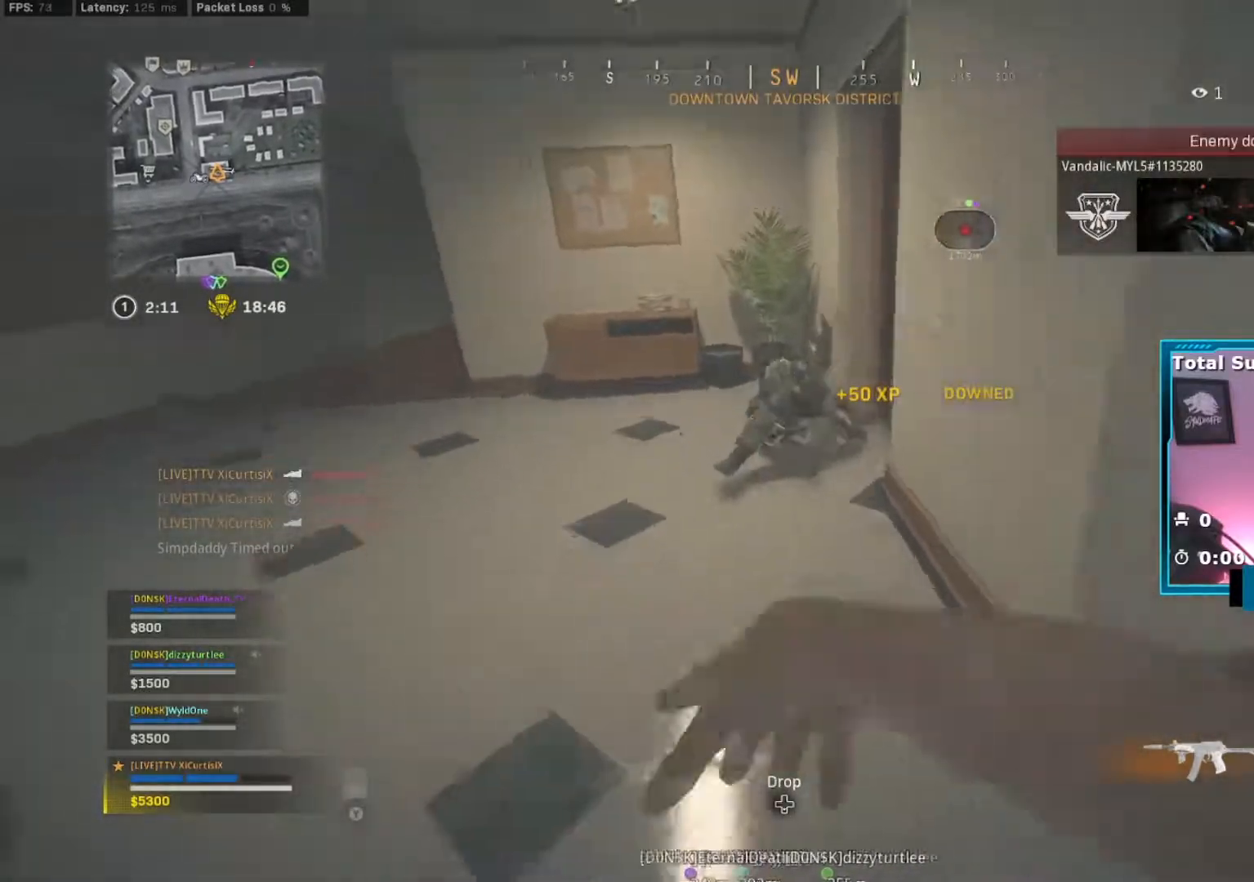
{"buttons": [], "left_stick": "up", "right_stick": "right", "events": [[67, "left_stick", "down-right"], [234, "right_stick", "right"], [284, "left_stick", "up"]]}
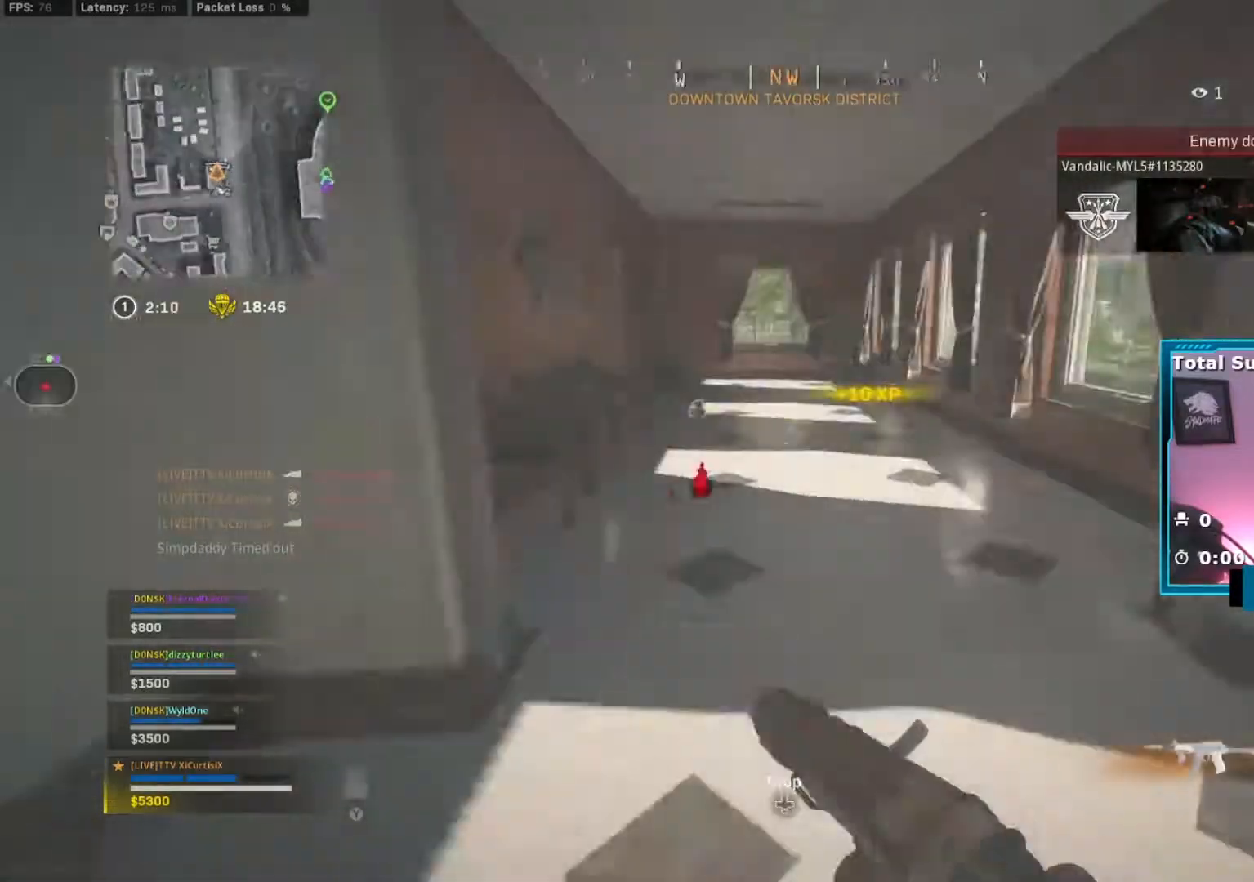
{"buttons": [], "left_stick": "up", "right_stick": "left", "events": [[117, "right_stick", "center"], [234, "right_stick", "left"], [367, "A", "down"], [451, "A", "up"]]}
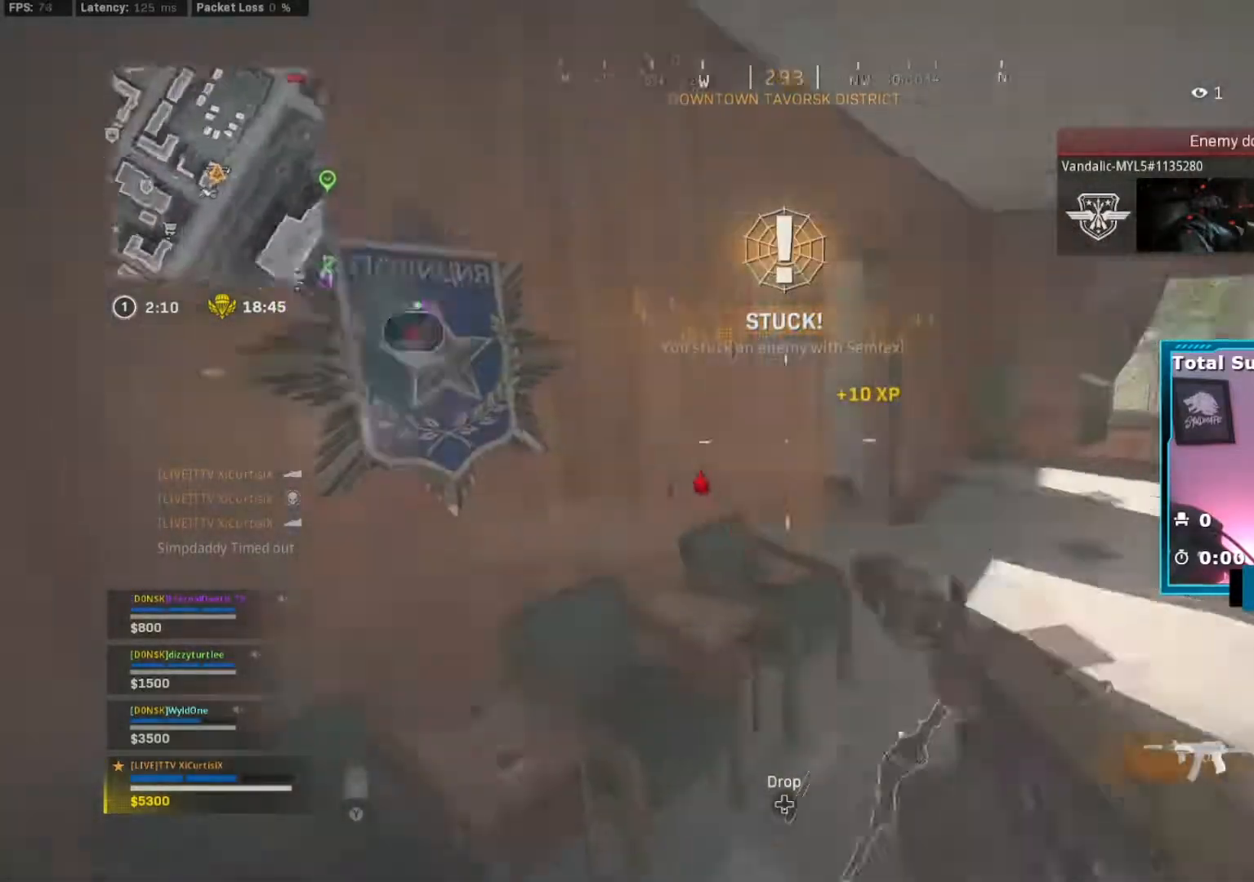
{"buttons": ["X"], "left_stick": "down-right", "right_stick": "left", "events": [[33, "left_stick", "up-right"], [50, "X", "down"], [50, "right_stick", "center"], [267, "right_stick", "left"], [500, "left_stick", "down-right"]]}
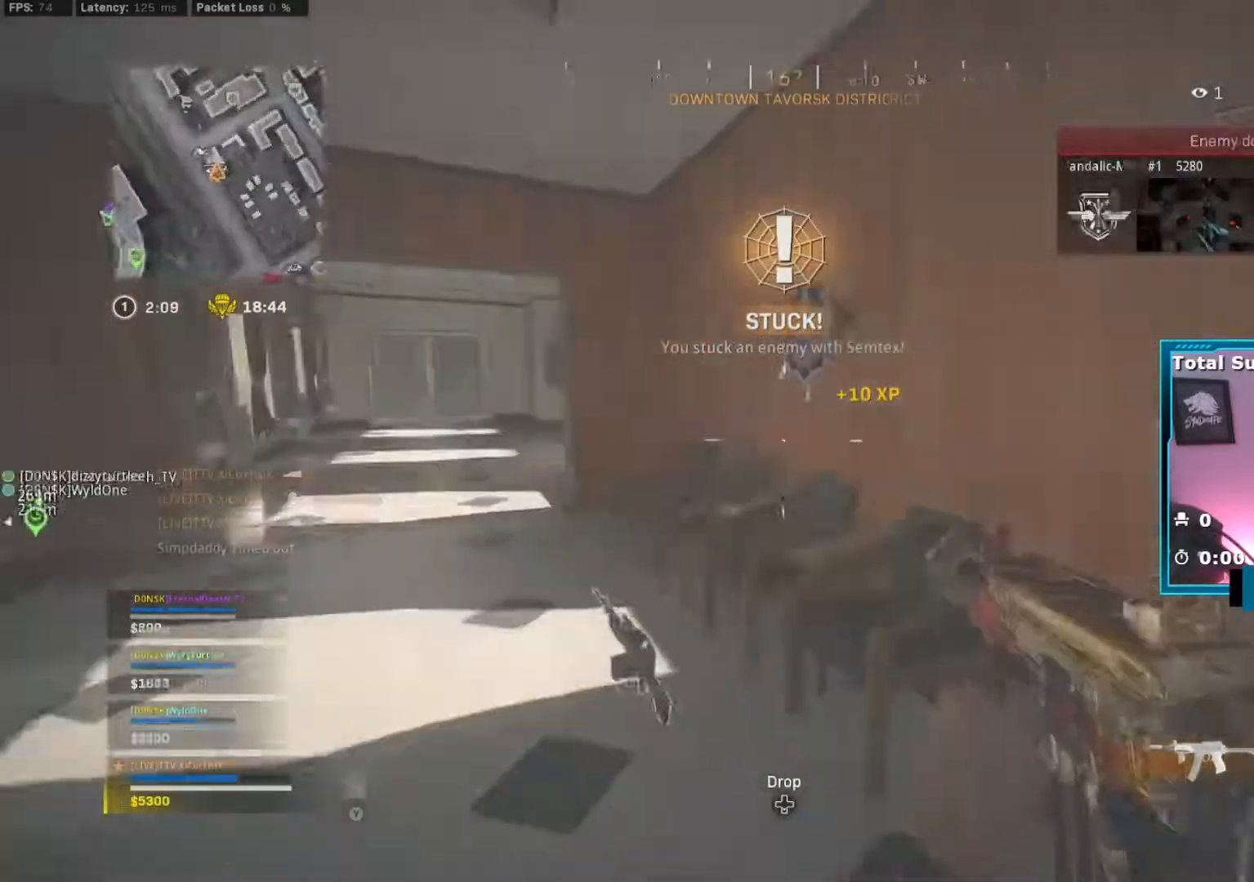
{"buttons": ["X"], "left_stick": "up-left", "right_stick": "center", "events": [[33, "right_stick", "center"], [150, "right_stick", "left"], [200, "right_stick", "center"], [250, "left_stick", "up-right"], [451, "left_stick", "up-left"]]}
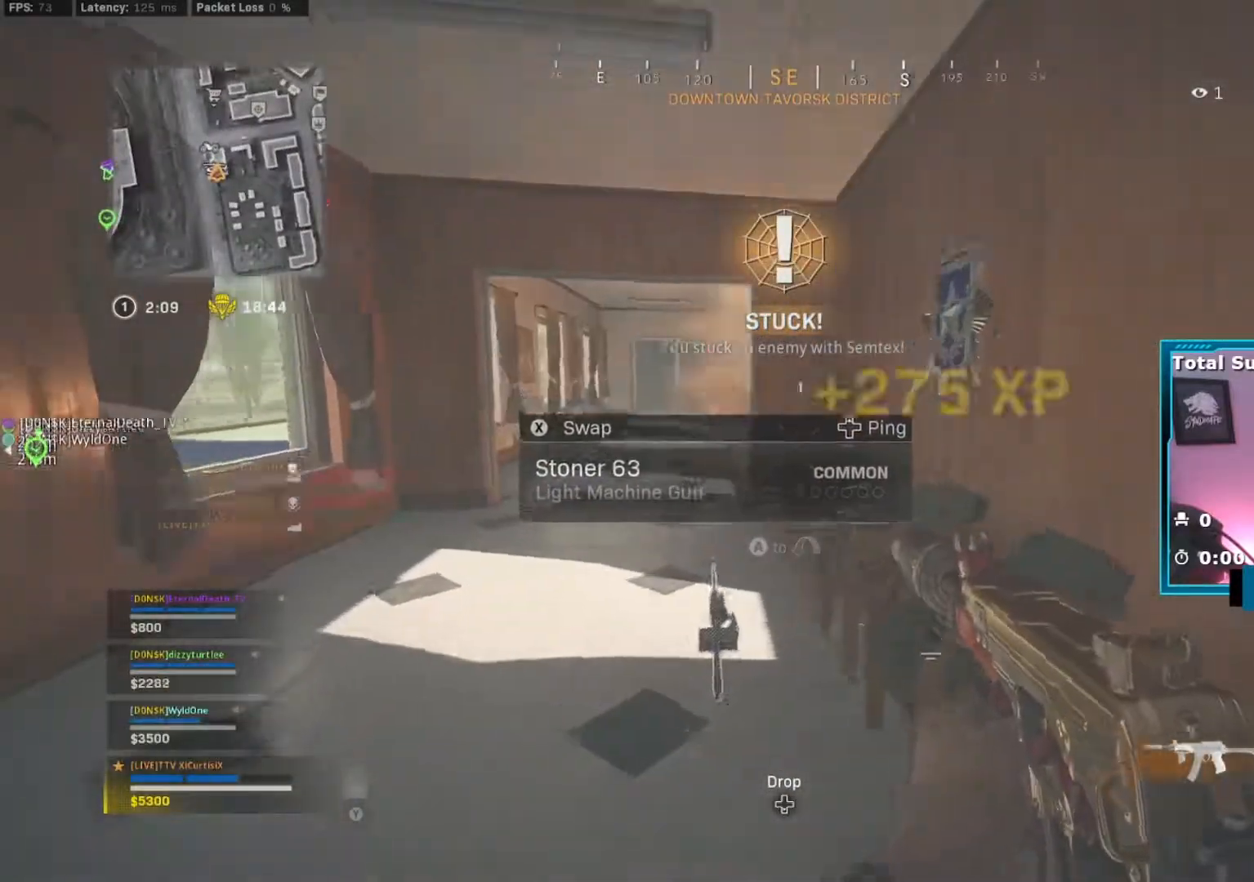
{"buttons": [], "left_stick": "up-left", "right_stick": "center", "events": [[50, "X", "up"], [116, "X", "down"], [450, "X", "up"]]}
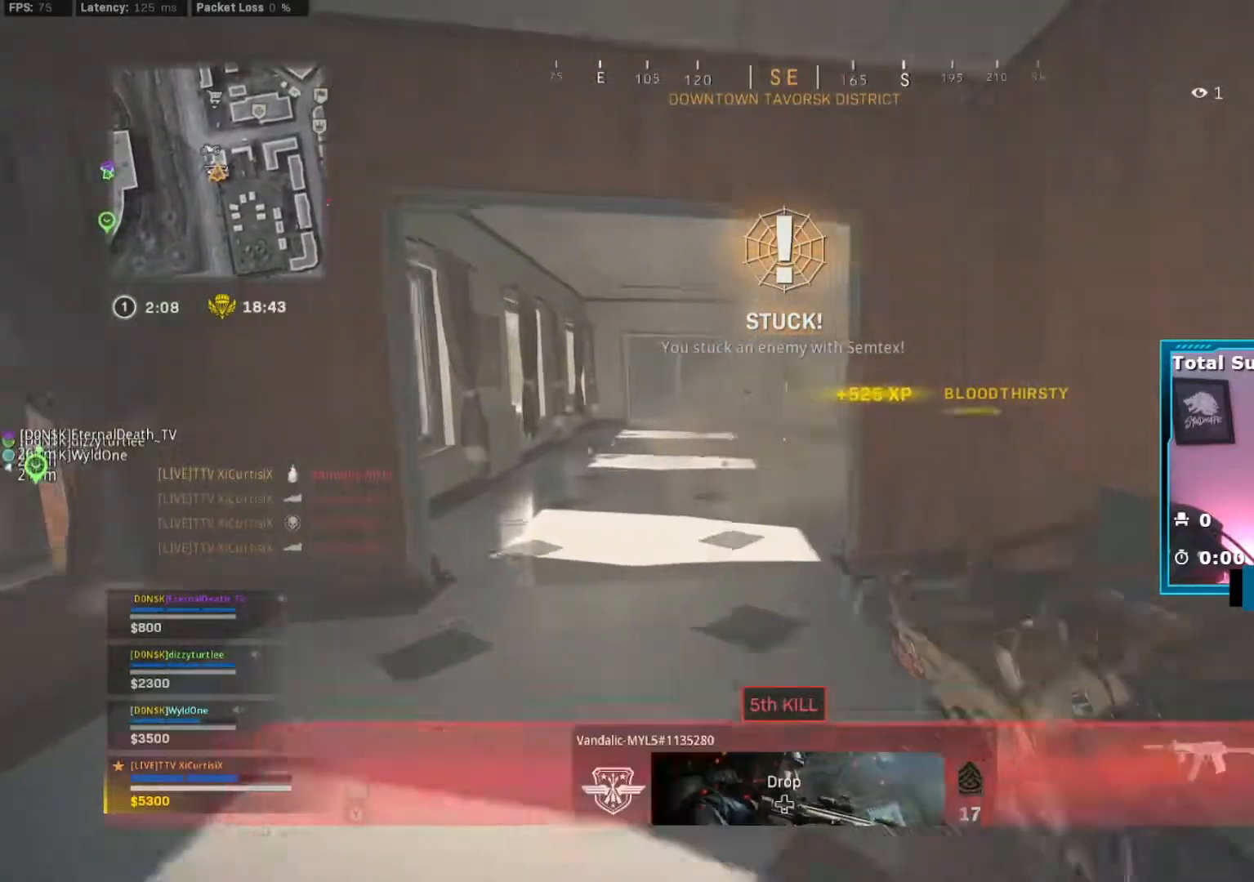
{"buttons": ["B"], "left_stick": "up", "right_stick": "center", "events": [[300, "right_stick", "right"], [350, "right_stick", "center"], [367, "left_stick", "up"], [467, "B", "down"]]}
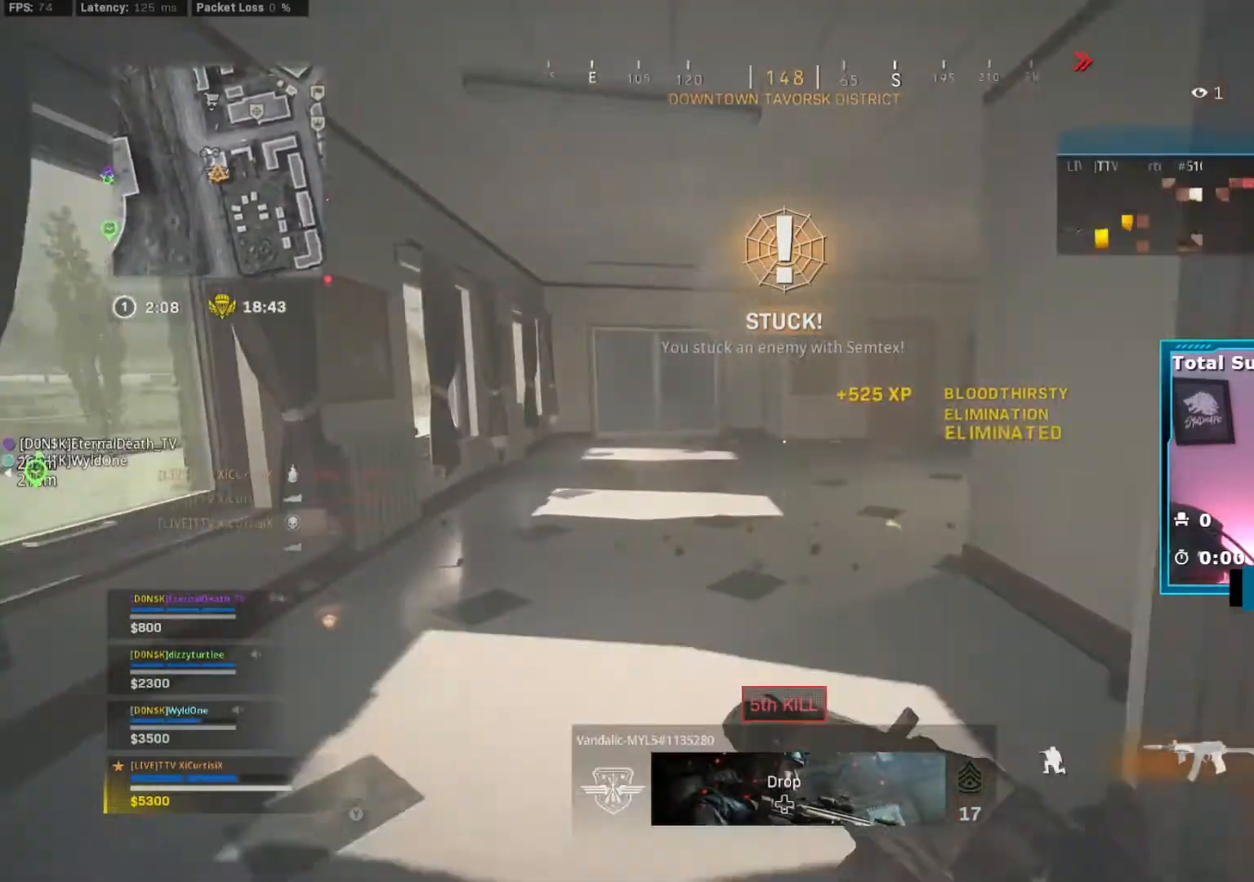
{"buttons": ["X"], "left_stick": "up-right", "right_stick": "center", "events": [[33, "right_stick", "right"], [50, "B", "up"], [133, "B", "down"], [166, "right_stick", "center"], [216, "B", "up"], [333, "left_stick", "up-right"], [383, "X", "down"]]}
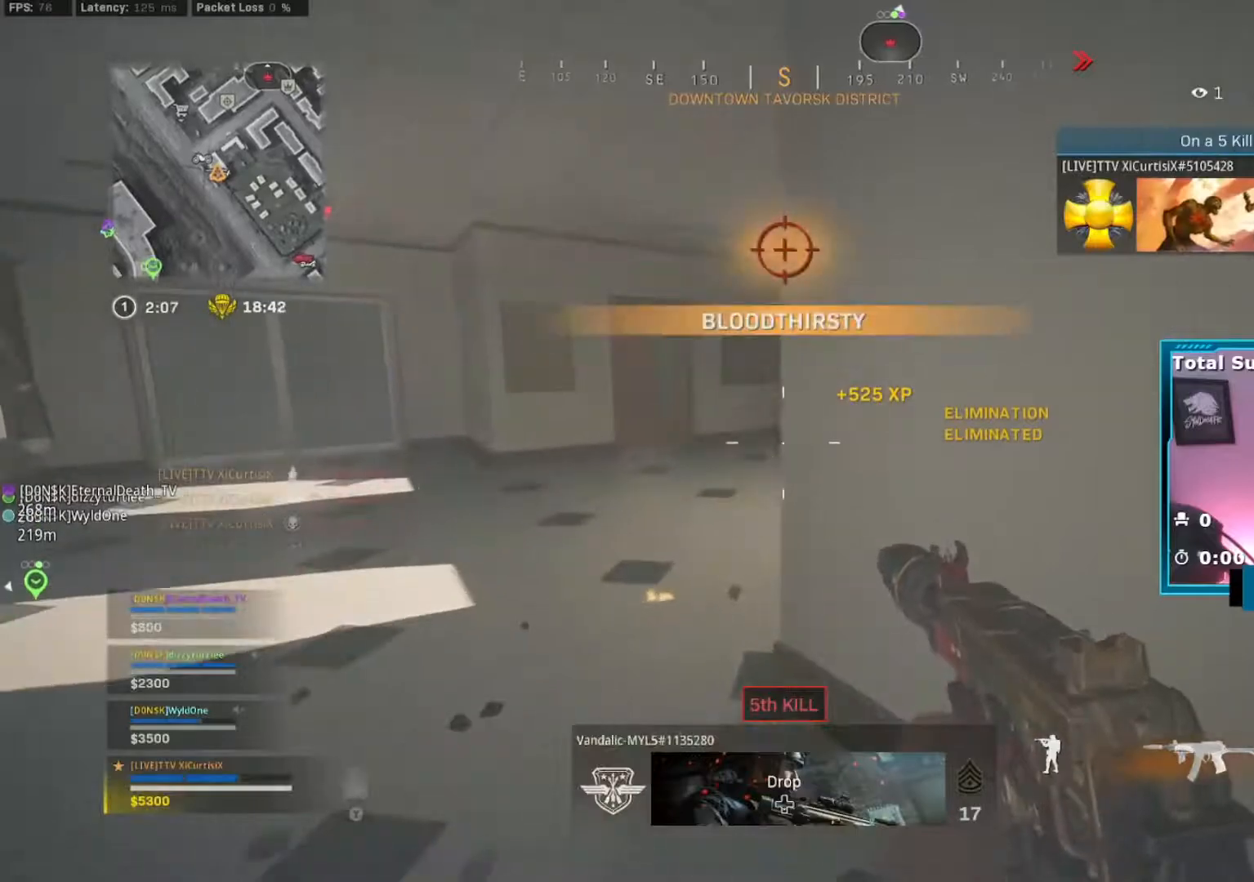
{"buttons": ["X"], "left_stick": "up-left", "right_stick": "center", "events": [[150, "left_stick", "down-left"], [284, "left_stick", "up"], [434, "left_stick", "up-left"]]}
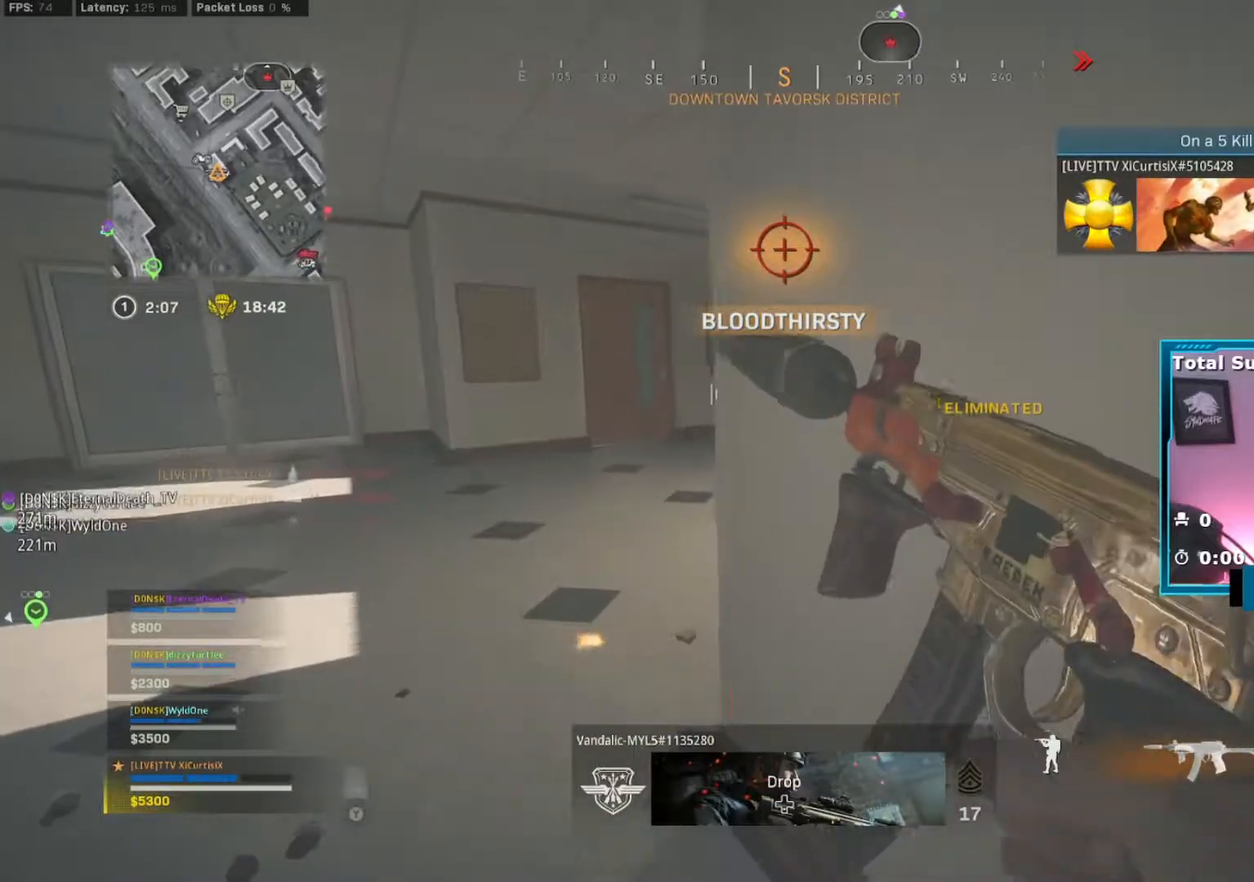
{"buttons": [], "left_stick": "up-right", "right_stick": "right", "events": [[100, "right_stick", "right"], [200, "X", "up"], [200, "right_stick", "center"], [417, "left_stick", "up-right"], [483, "right_stick", "right"]]}
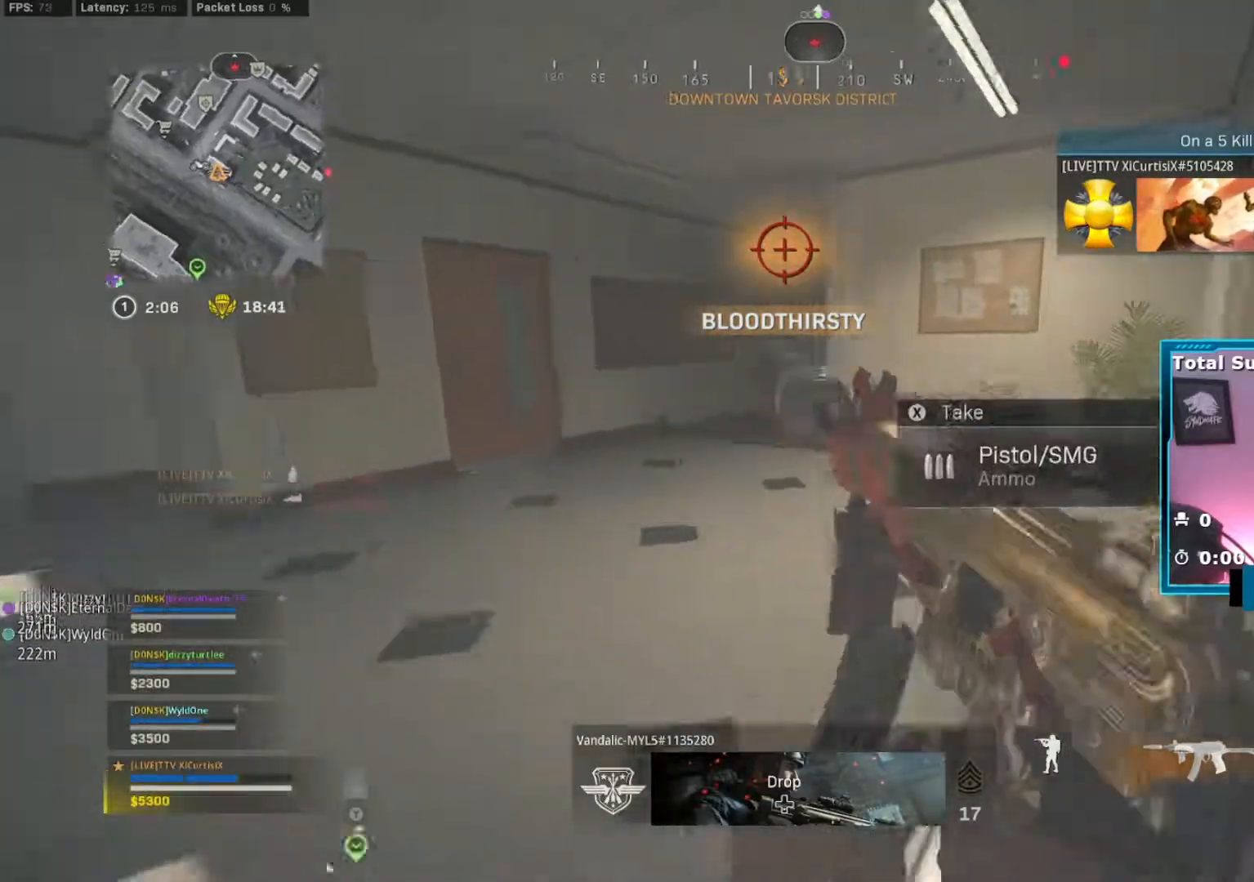
{"buttons": [], "left_stick": "up", "right_stick": "left", "events": [[100, "right_stick", "center"], [134, "left_stick", "up-left"], [267, "left_stick", "up"], [267, "right_stick", "right"], [384, "right_stick", "center"], [467, "right_stick", "left"]]}
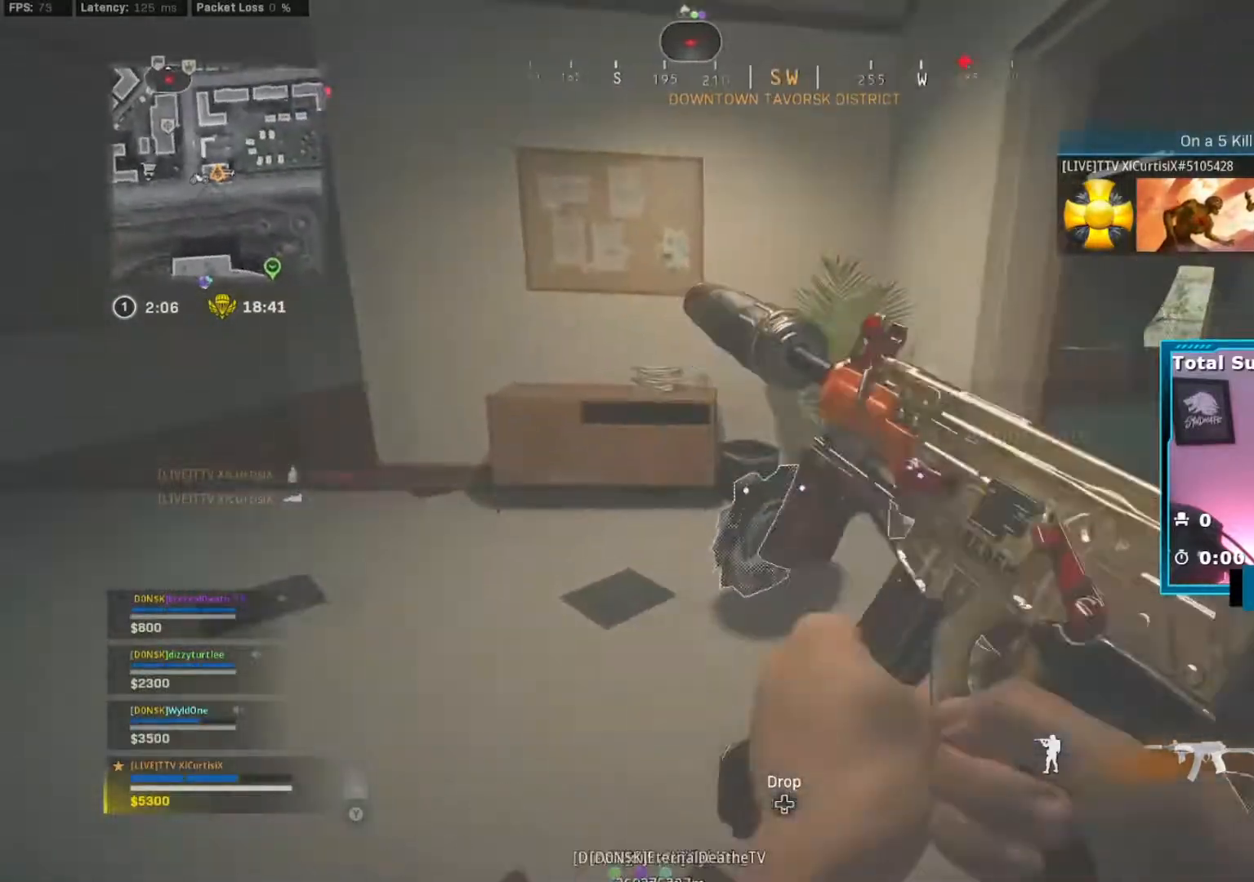
{"buttons": [], "left_stick": "up", "right_stick": "center", "events": [[33, "X", "down"], [100, "left_stick", "down-right"], [100, "right_stick", "center"], [150, "X", "up"], [166, "right_stick", "down"], [183, "left_stick", "down"], [317, "right_stick", "center"], [467, "left_stick", "up"]]}
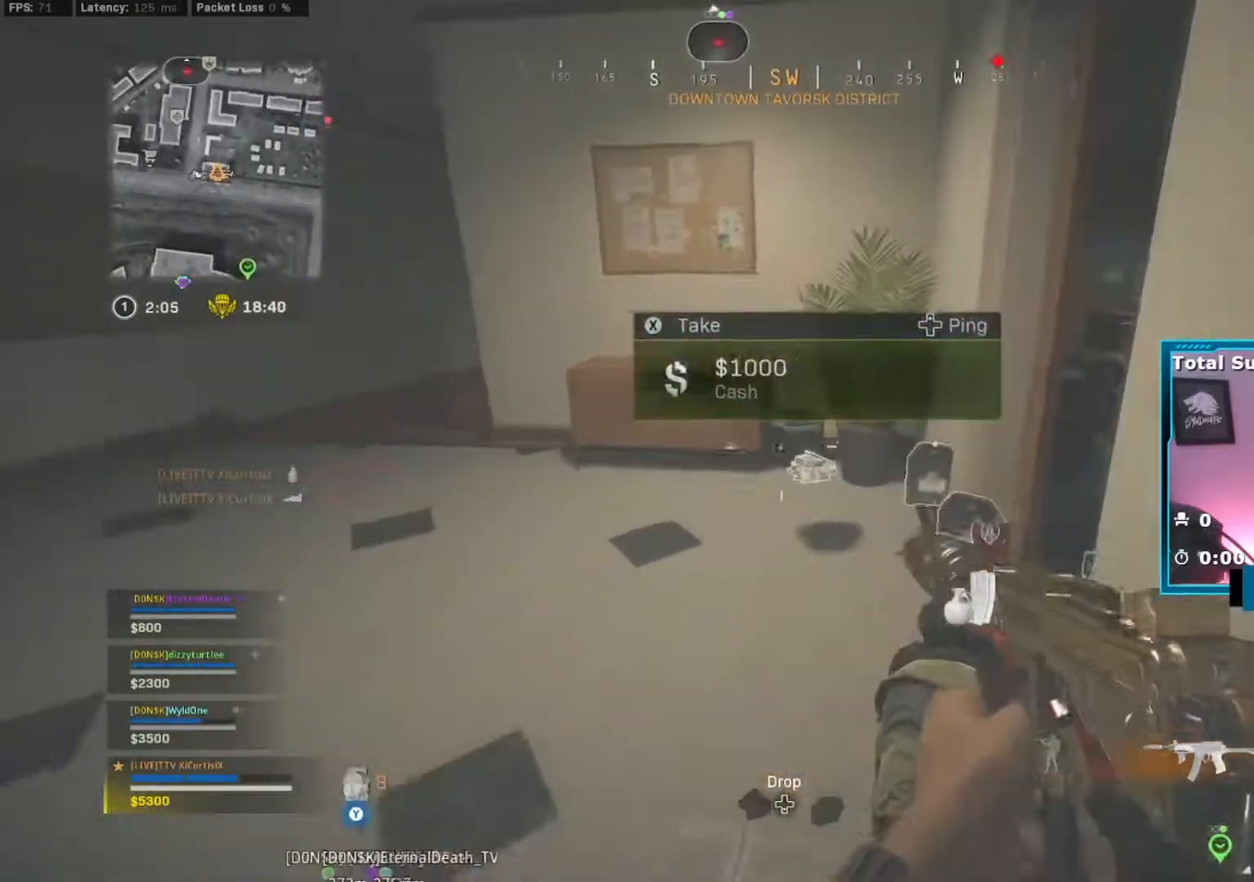
{"buttons": ["Y"], "left_stick": "right", "right_stick": "right", "events": [[150, "right_stick", "right"], [367, "Y", "down"], [400, "left_stick", "right"]]}
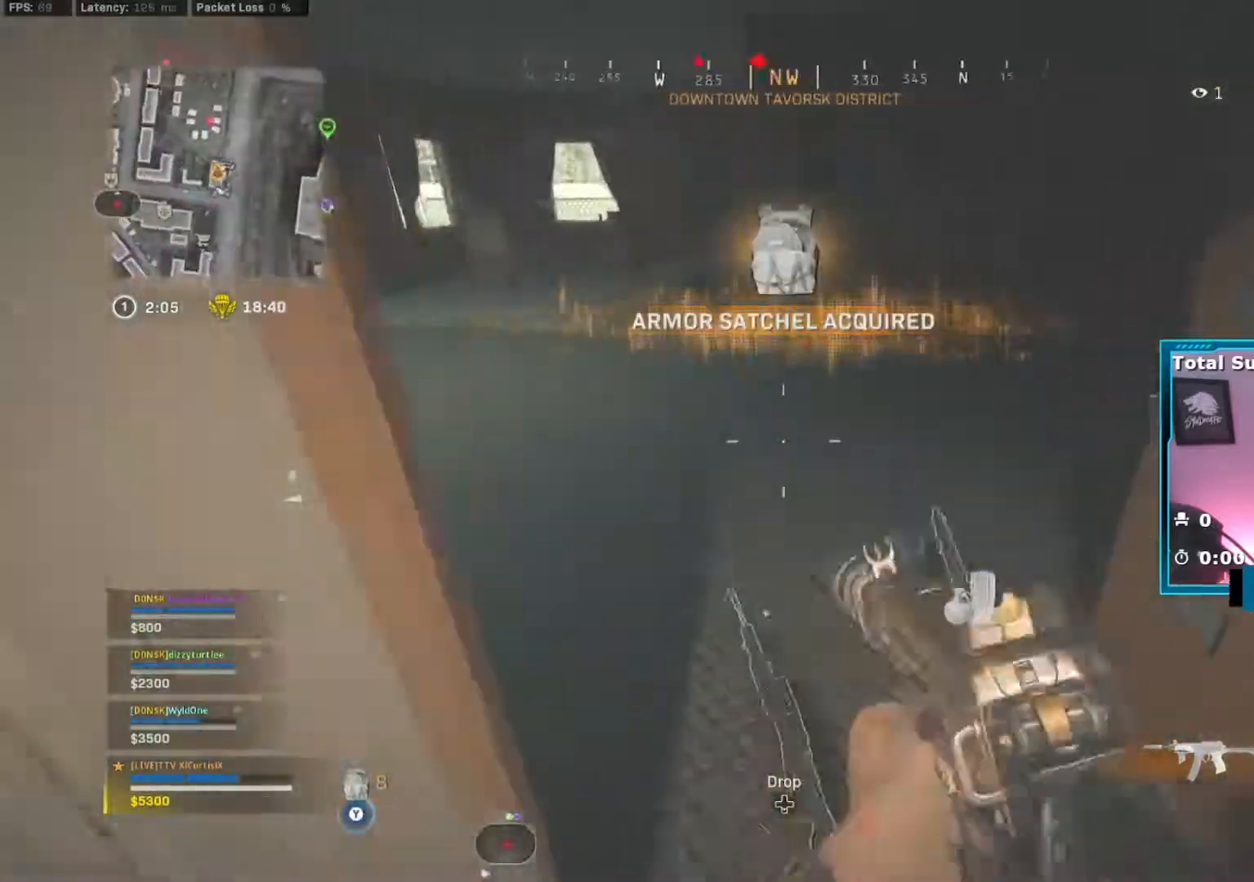
{"buttons": [], "left_stick": "up-left", "right_stick": "center", "events": [[50, "left_stick", "up"], [50, "right_stick", "up-left"], [200, "right_stick", "center"], [216, "left_stick", "up-left"], [317, "right_stick", "left"], [450, "right_stick", "center"], [467, "Y", "up"]]}
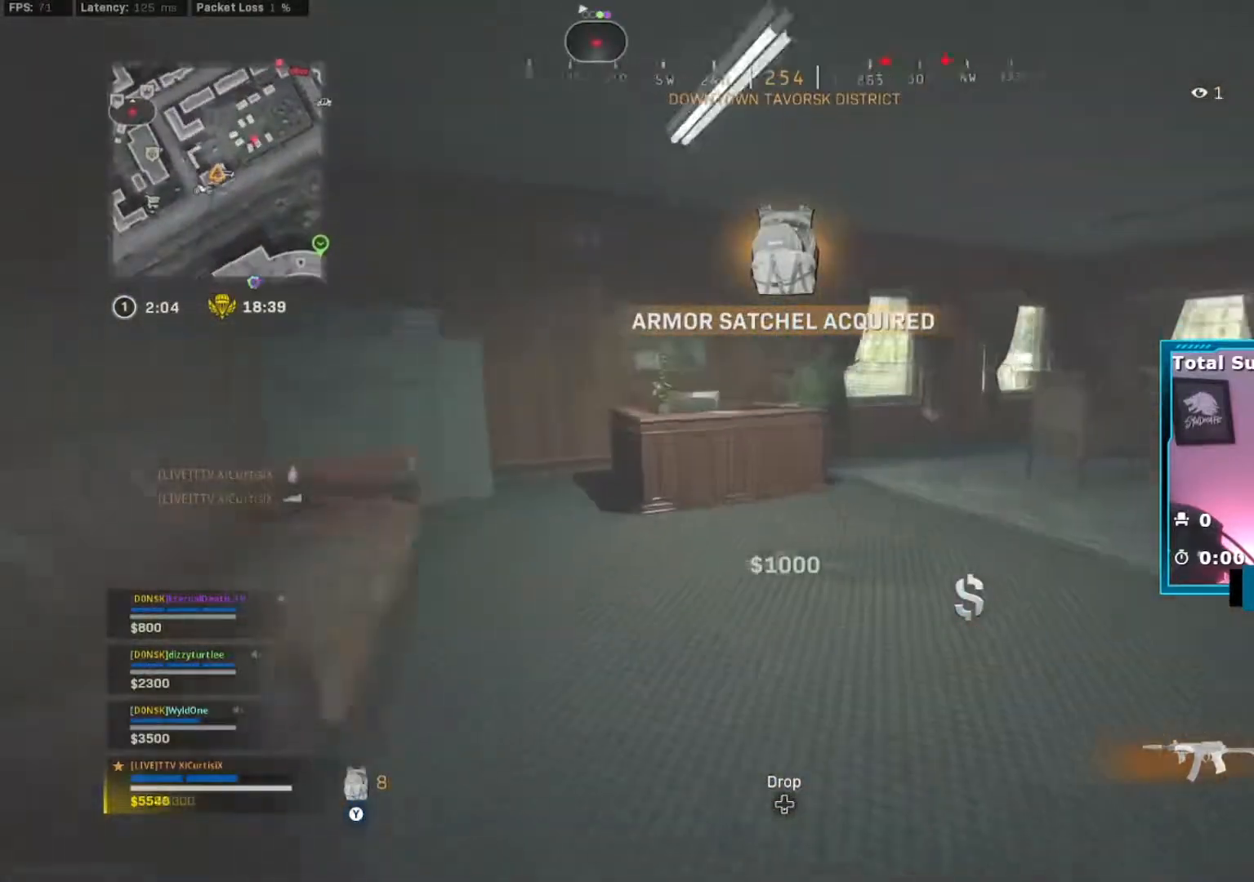
{"buttons": [], "left_stick": "down", "right_stick": "right", "events": [[167, "B", "down"], [250, "B", "up"], [317, "B", "down"], [317, "right_stick", "right"], [417, "B", "up"], [467, "left_stick", "down"]]}
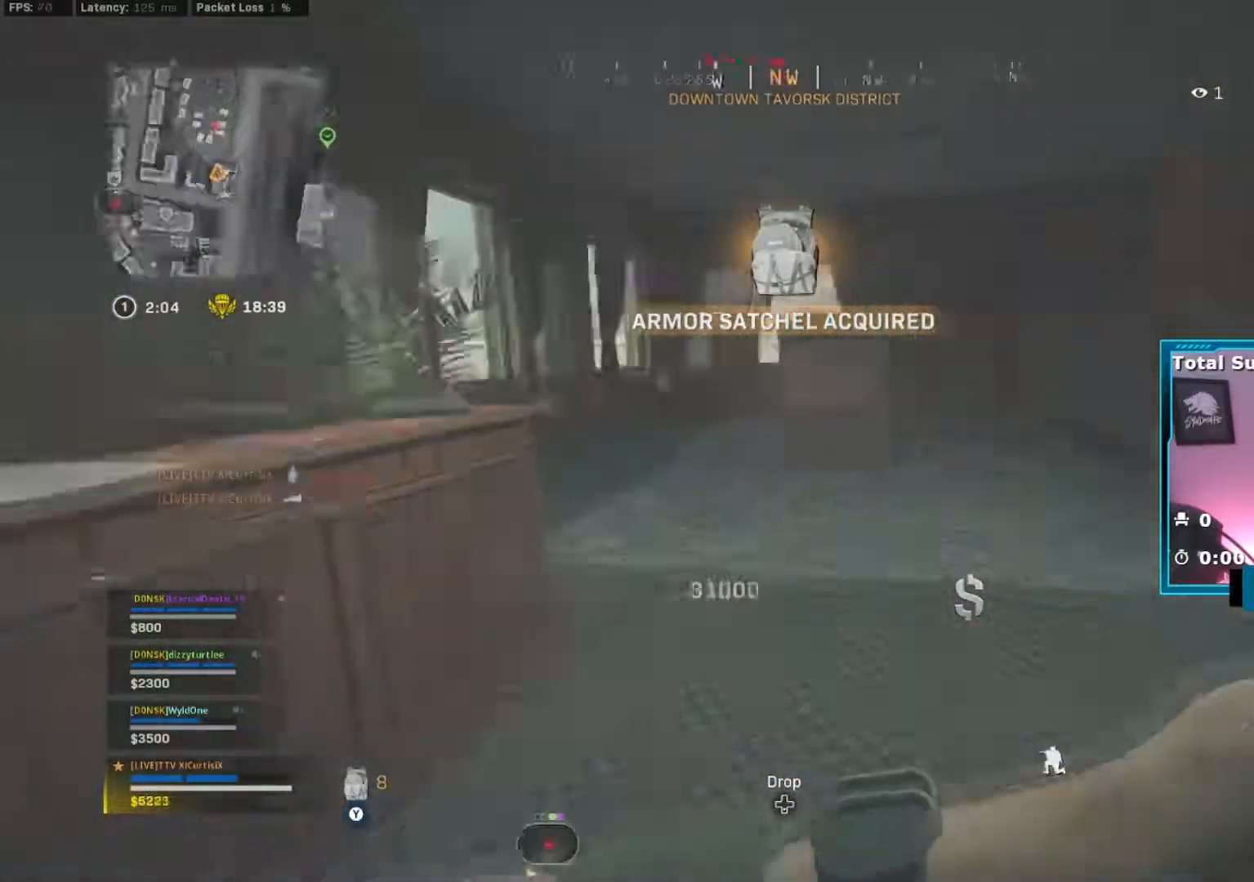
{"buttons": [], "left_stick": "up", "right_stick": "center", "events": [[33, "right_stick", "center"], [216, "left_stick", "right"], [300, "left_stick", "up"]]}
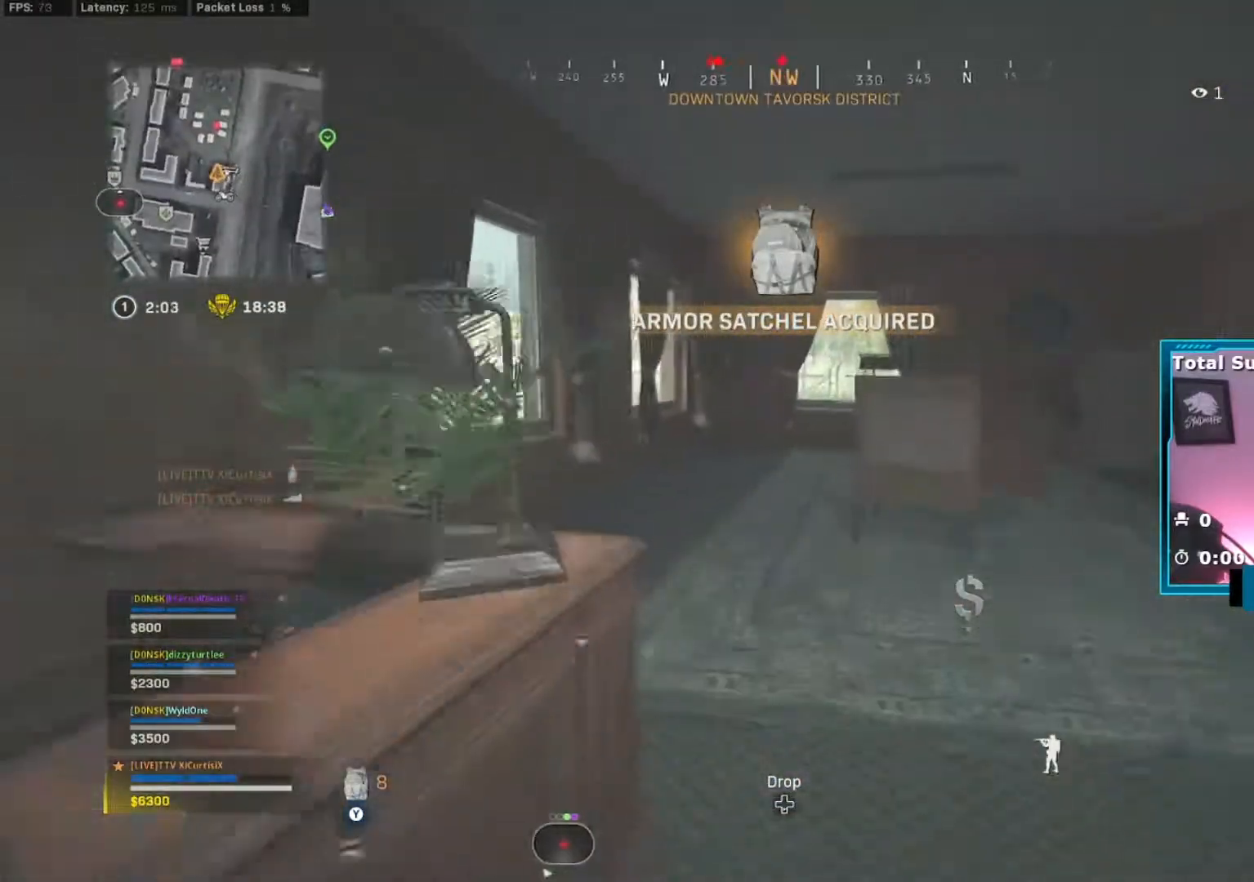
{"buttons": [], "left_stick": "up", "right_stick": "down-right", "events": [[33, "left_stick", "up-left"], [384, "right_stick", "down-right"], [484, "left_stick", "up"]]}
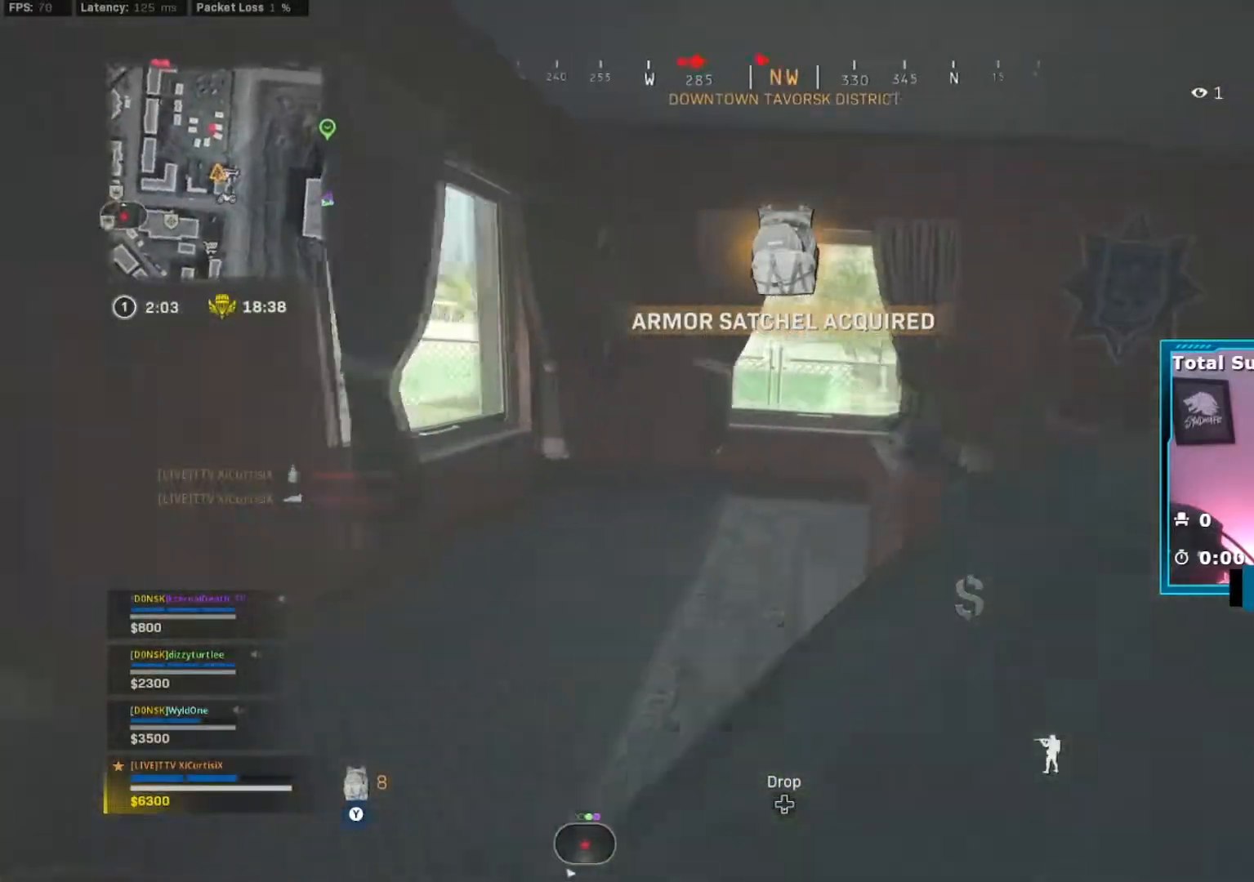
{"buttons": [], "left_stick": "up-right", "right_stick": "down", "events": [[33, "right_stick", "center"], [83, "right_stick", "down-right"], [200, "right_stick", "center"], [317, "A", "down"], [383, "left_stick", "up-right"], [417, "right_stick", "down"], [433, "A", "up"]]}
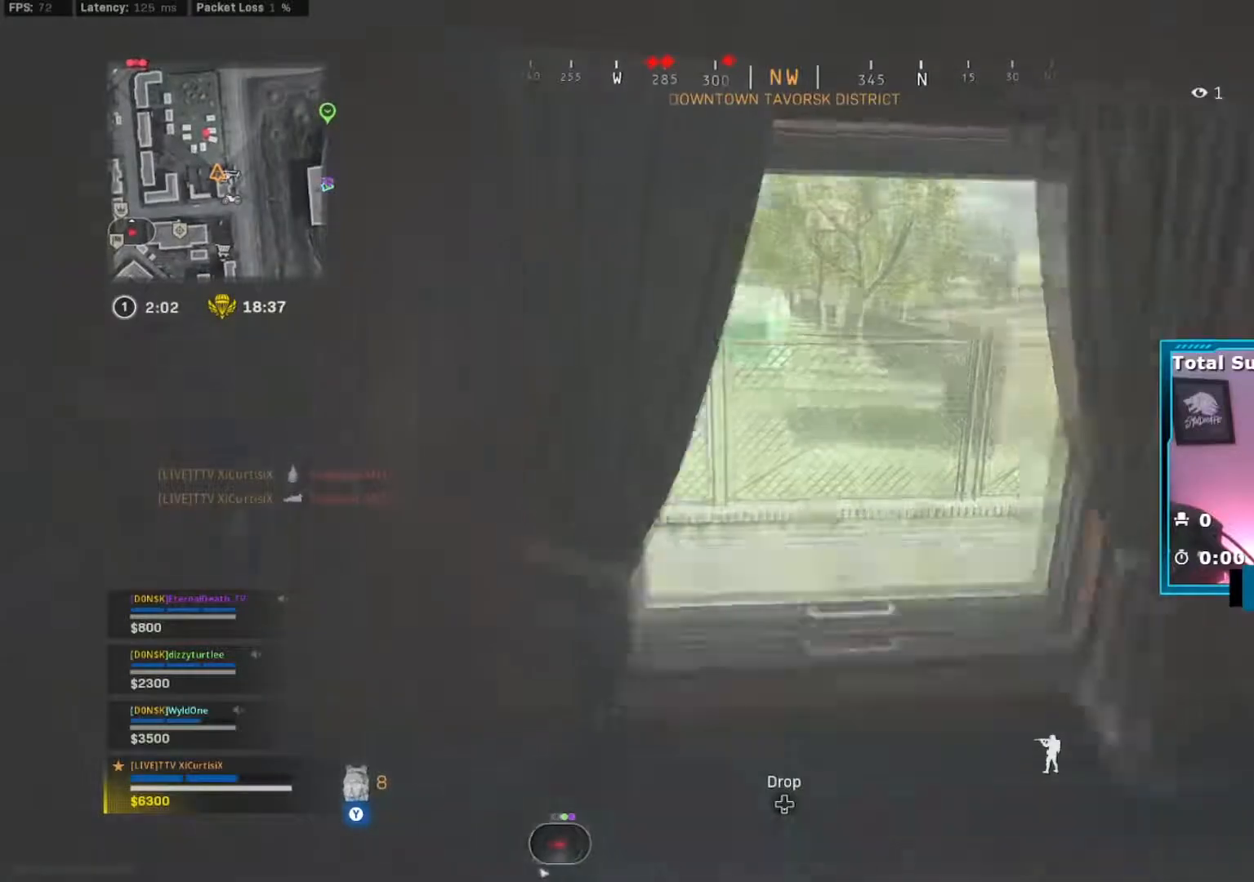
{"buttons": [], "left_stick": "up", "right_stick": "right", "events": [[17, "right_stick", "center"], [234, "right_stick", "right"], [267, "left_stick", "up"]]}
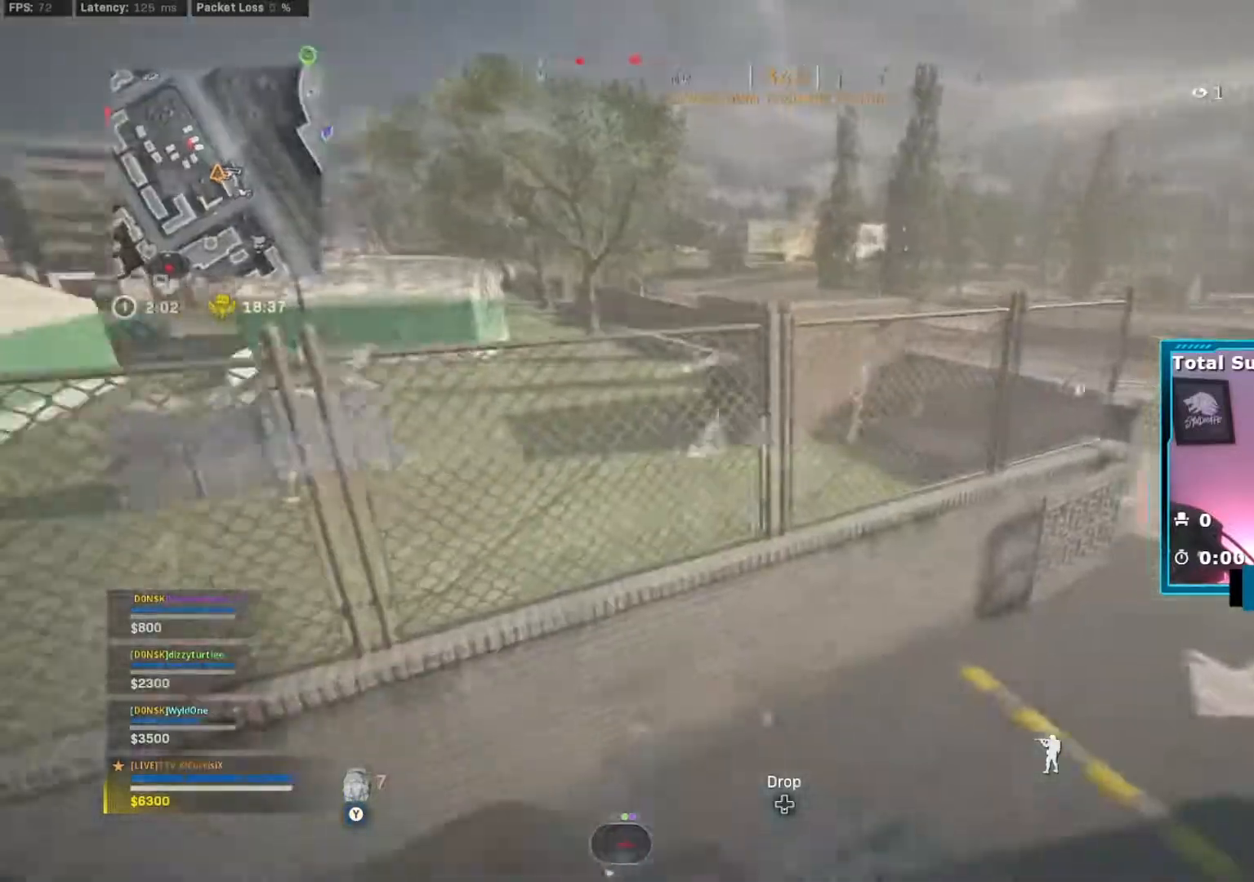
{"buttons": [], "left_stick": "up", "right_stick": "center", "events": [[150, "right_stick", "center"]]}
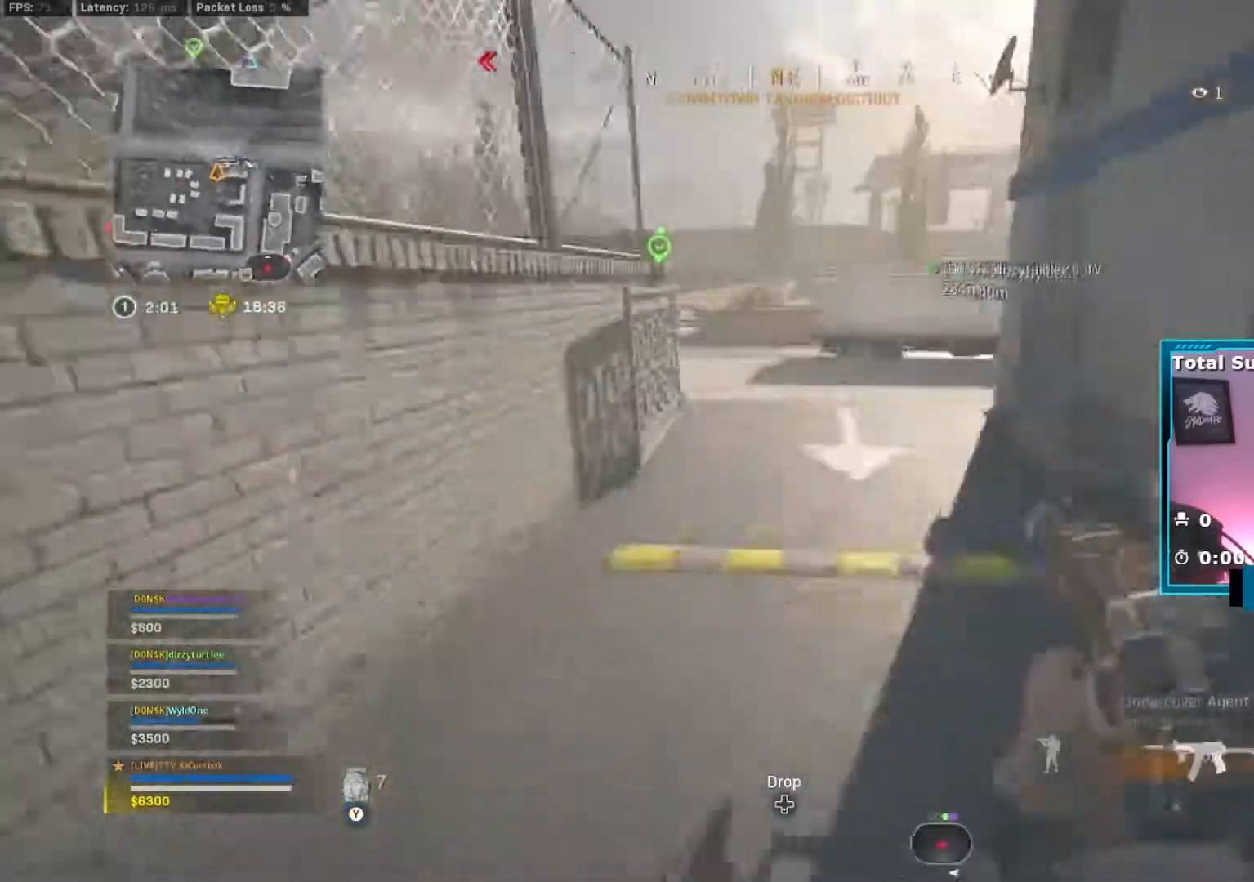
{"buttons": ["B"], "left_stick": "up-right", "right_stick": "center", "events": [[100, "right_stick", "up"], [184, "right_stick", "center"], [300, "left_stick", "up-right"], [317, "B", "down"], [417, "B", "up"], [484, "B", "down"]]}